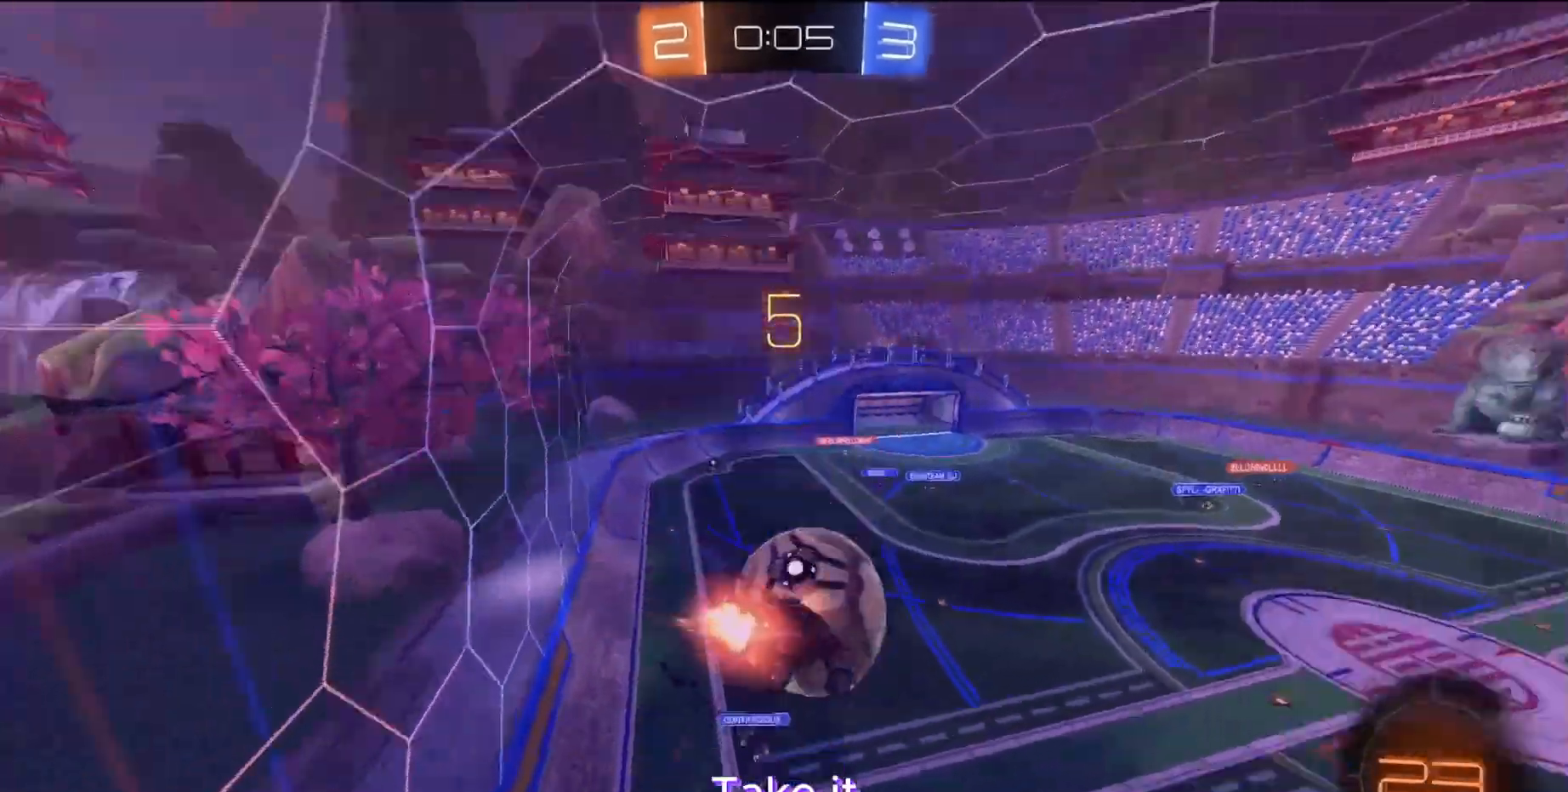
Gameplay with a controller (PlayStation layout); each line is a JSON object with the inputs held at the frame after it. "events" lists button and stick changes between this image and that frame as [ms after this image, input, new state], when the widget could be followed in between. Not read: L3 R3 right_stick.
{"buttons": [], "left_stick": "down-right", "events": [[83, "left_stick", "down-right"], [117, "CROSS", "up"], [117, "SQUARE", "up"], [133, "R2", "up"]]}
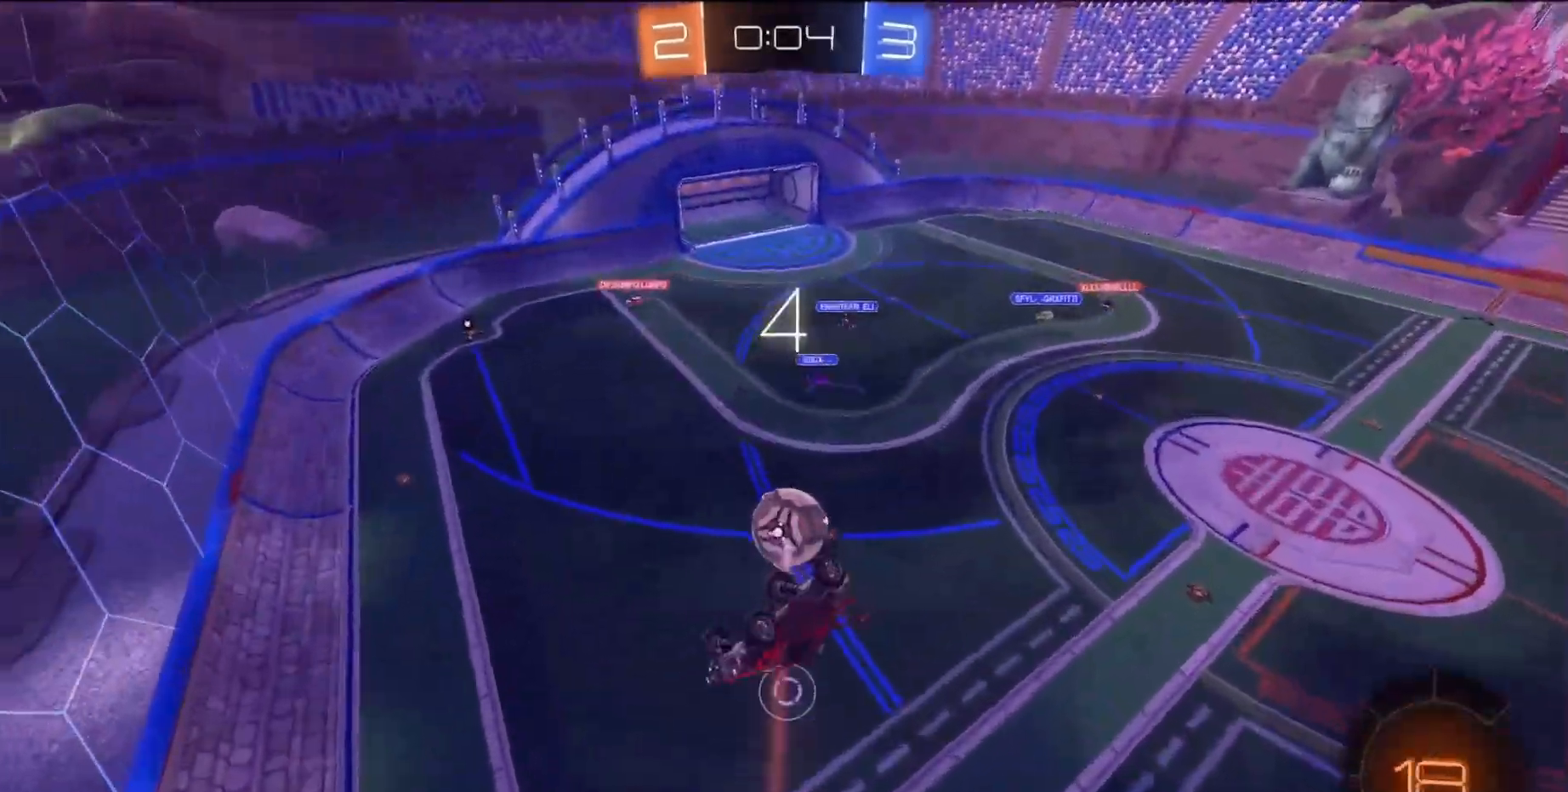
{"buttons": ["SQUARE", "L1"], "left_stick": "down-left", "events": [[50, "left_stick", "right"], [267, "L1", "down"], [267, "left_stick", "up"], [400, "left_stick", "left"], [450, "SQUARE", "down"], [467, "left_stick", "down-left"]]}
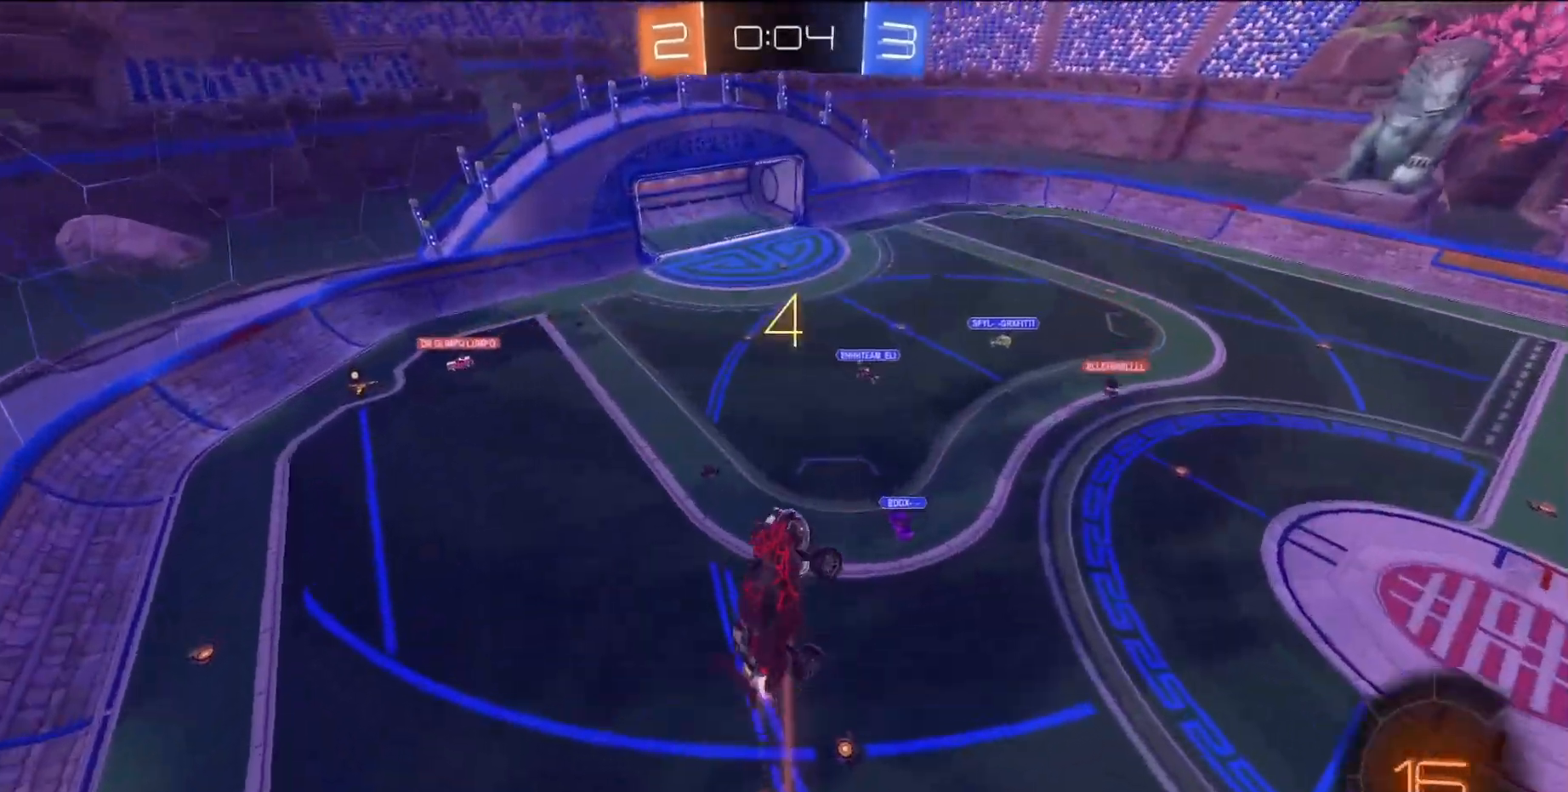
{"buttons": ["SQUARE", "L1"], "left_stick": "up", "events": [[350, "left_stick", "right"], [500, "left_stick", "up"]]}
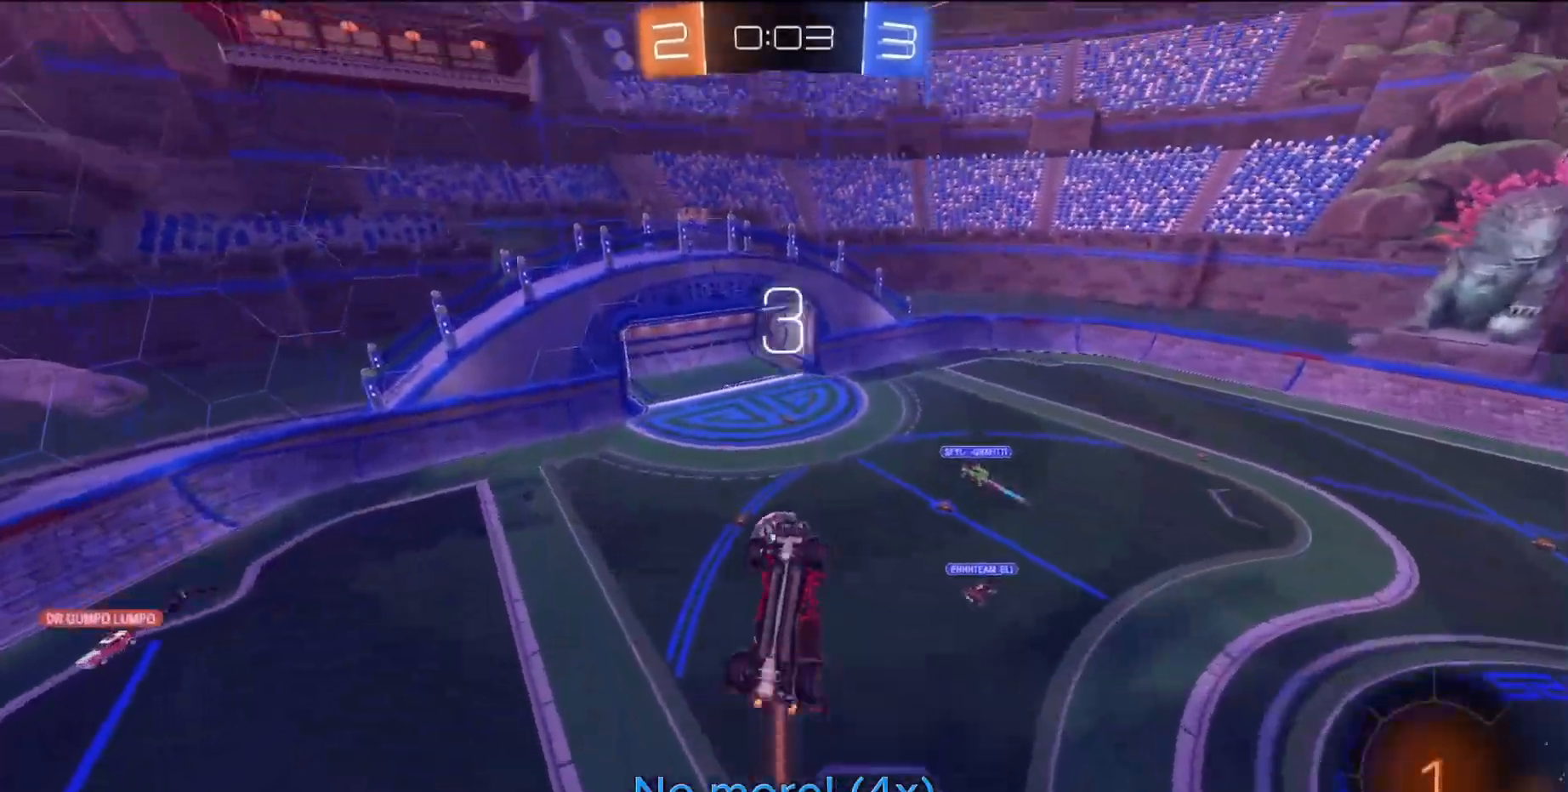
{"buttons": [], "left_stick": "center", "events": [[100, "left_stick", "center"], [250, "L1", "up"], [267, "SQUARE", "up"]]}
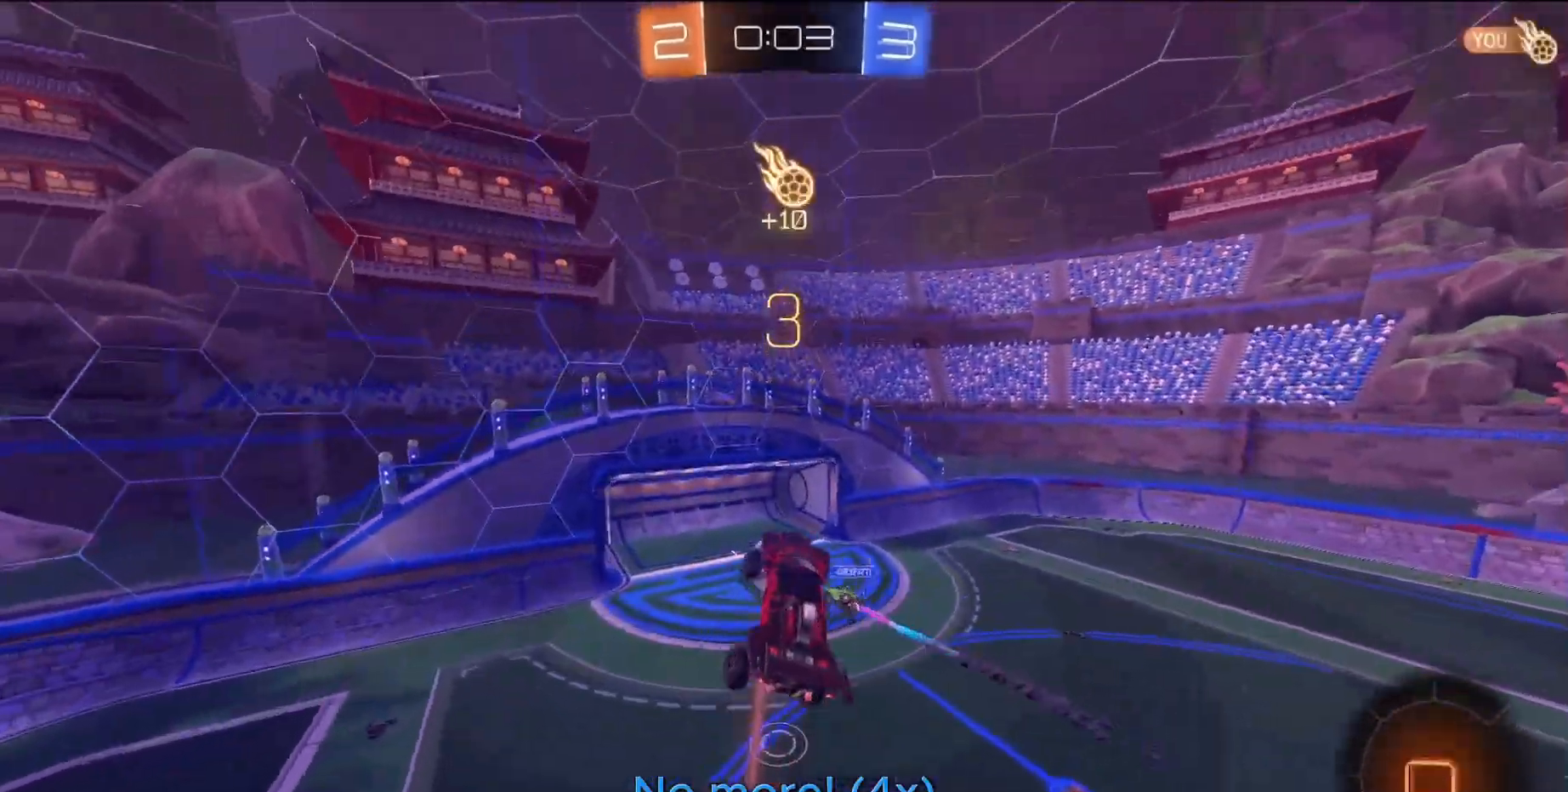
{"buttons": ["TRIANGLE", "R2"], "left_stick": "center", "events": [[133, "left_stick", "up-right"], [183, "left_stick", "up"], [283, "left_stick", "center"], [450, "R2", "down"], [450, "TRIANGLE", "down"]]}
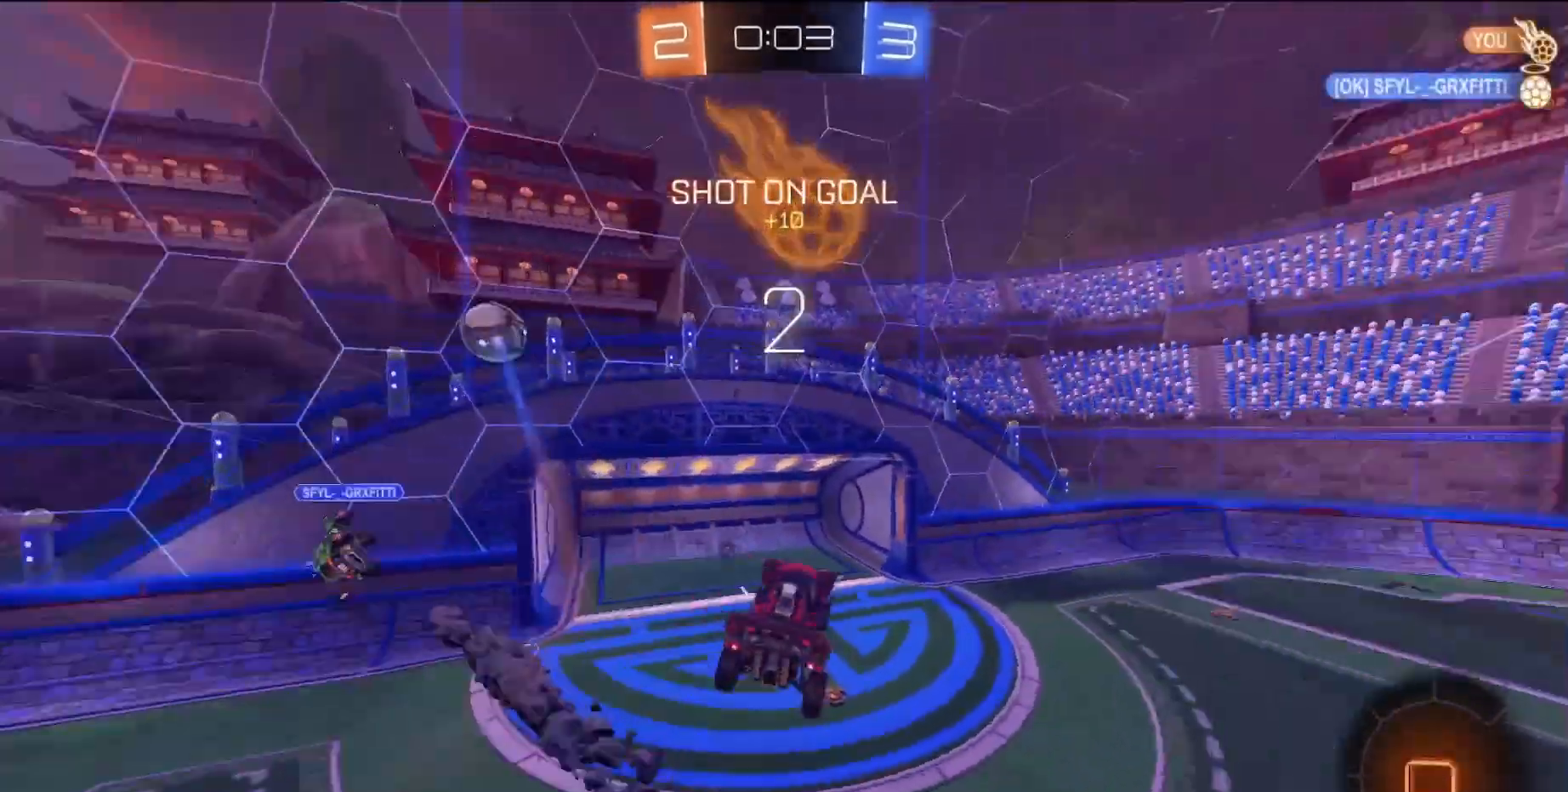
{"buttons": ["TRIANGLE", "R2"], "left_stick": "left", "events": [[33, "TRIANGLE", "up"], [433, "TRIANGLE", "down"], [467, "left_stick", "left"]]}
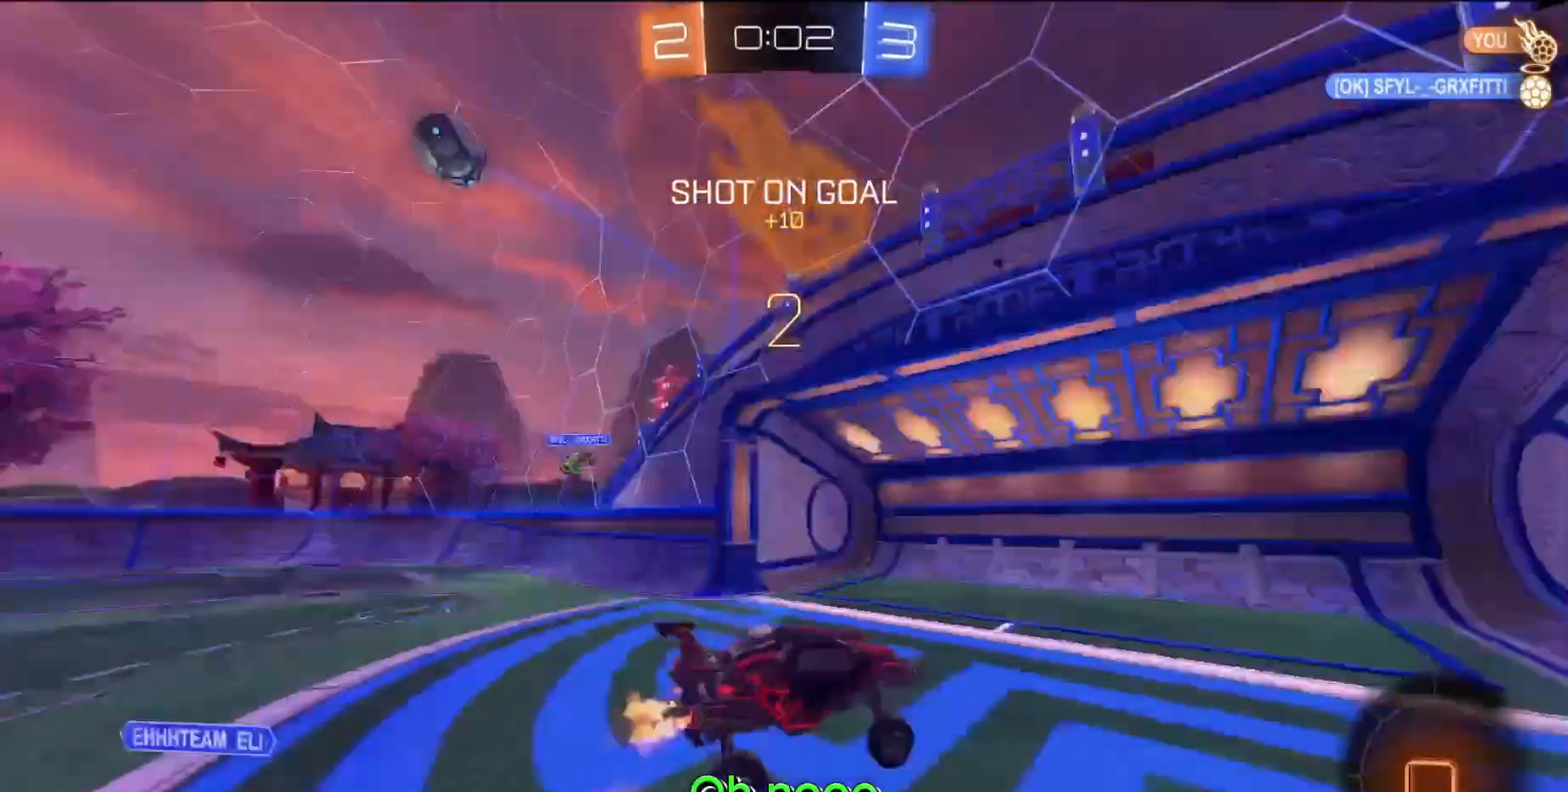
{"buttons": ["R2"], "left_stick": "left", "events": [[17, "TRIANGLE", "up"], [150, "L1", "down"], [250, "L1", "up"], [383, "L1", "down"], [433, "L1", "up"]]}
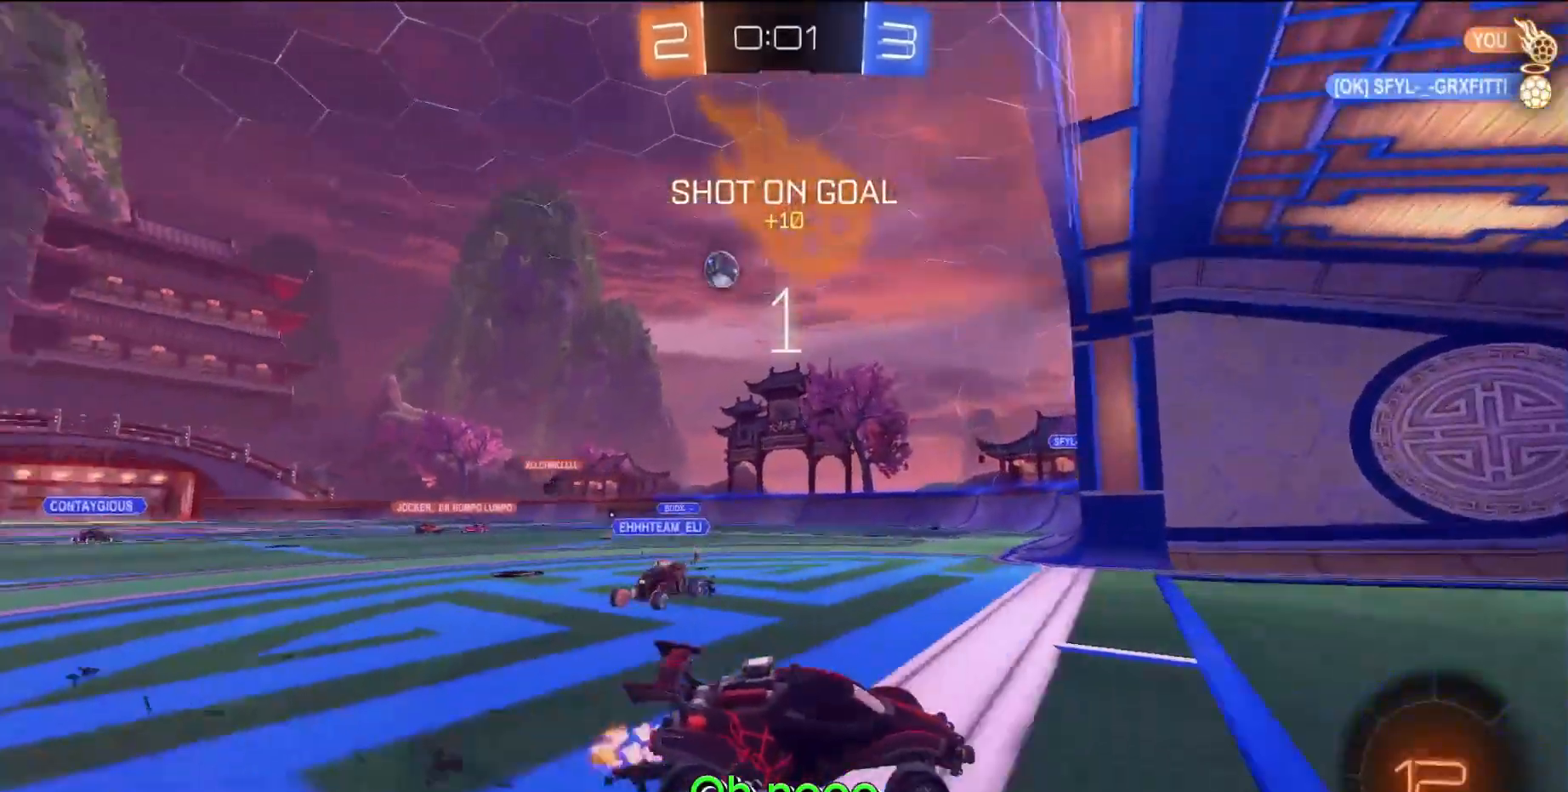
{"buttons": ["R2"], "left_stick": "left", "events": []}
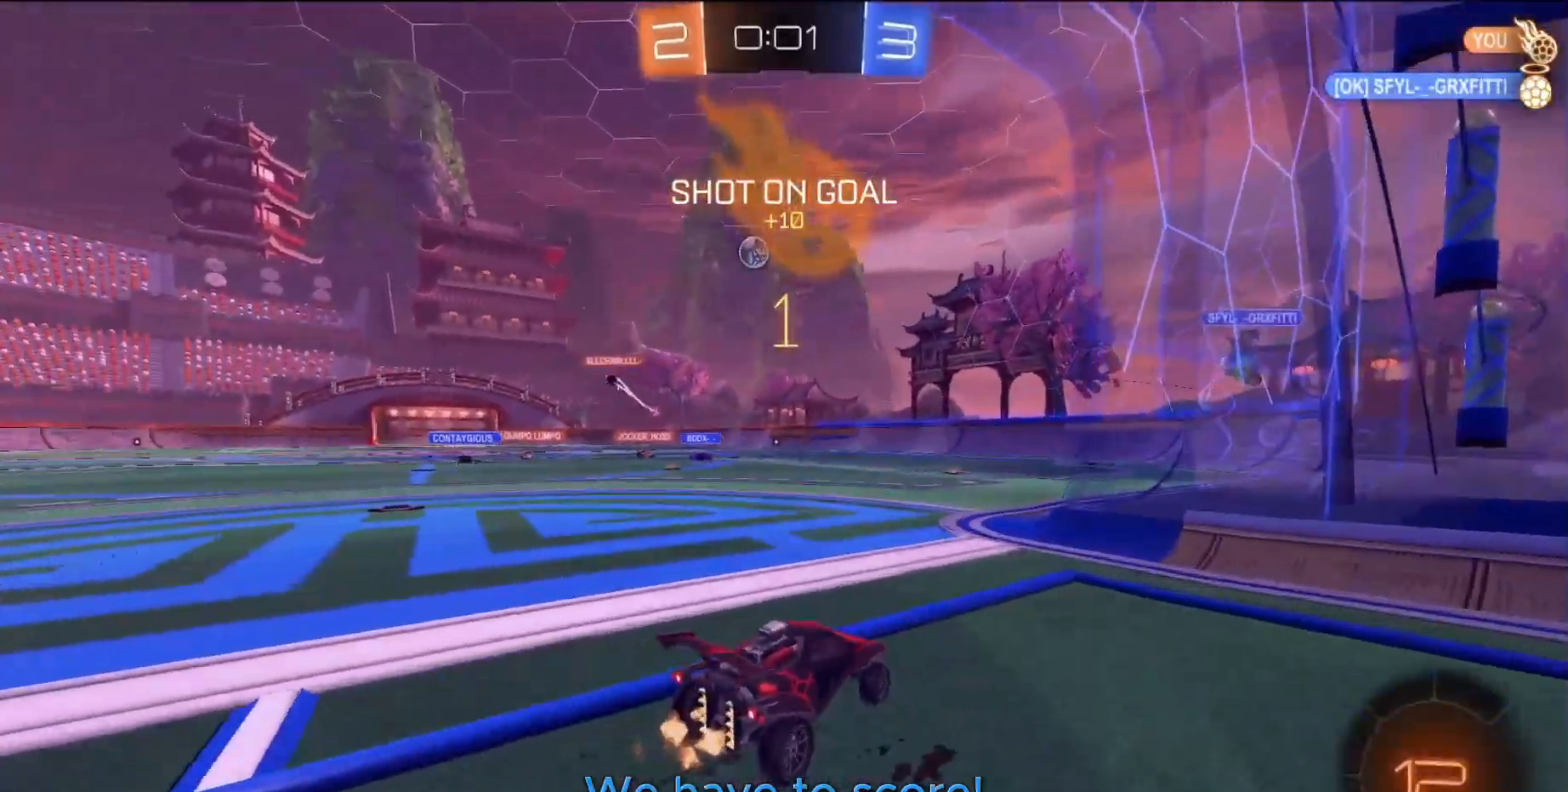
{"buttons": ["CROSS", "SQUARE", "L1", "R2"], "left_stick": "down-right", "events": [[100, "SQUARE", "down"], [300, "left_stick", "up-left"], [350, "SQUARE", "up"], [400, "CROSS", "down"], [400, "L1", "down"], [400, "SQUARE", "down"], [467, "left_stick", "down-right"]]}
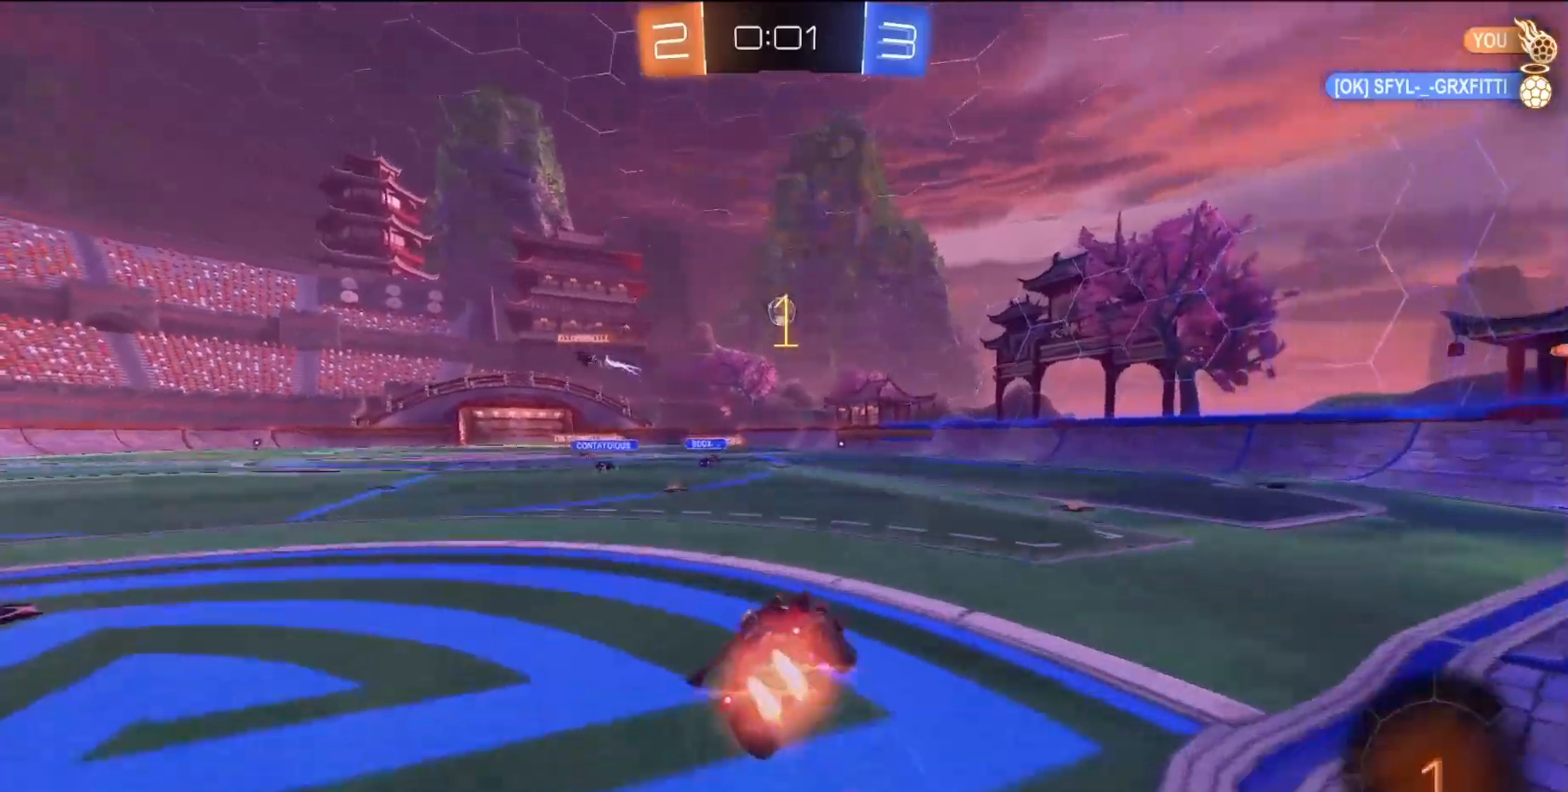
{"buttons": ["SQUARE", "L1", "R2"], "left_stick": "down-left", "events": [[100, "CROSS", "up"], [167, "left_stick", "down-left"]]}
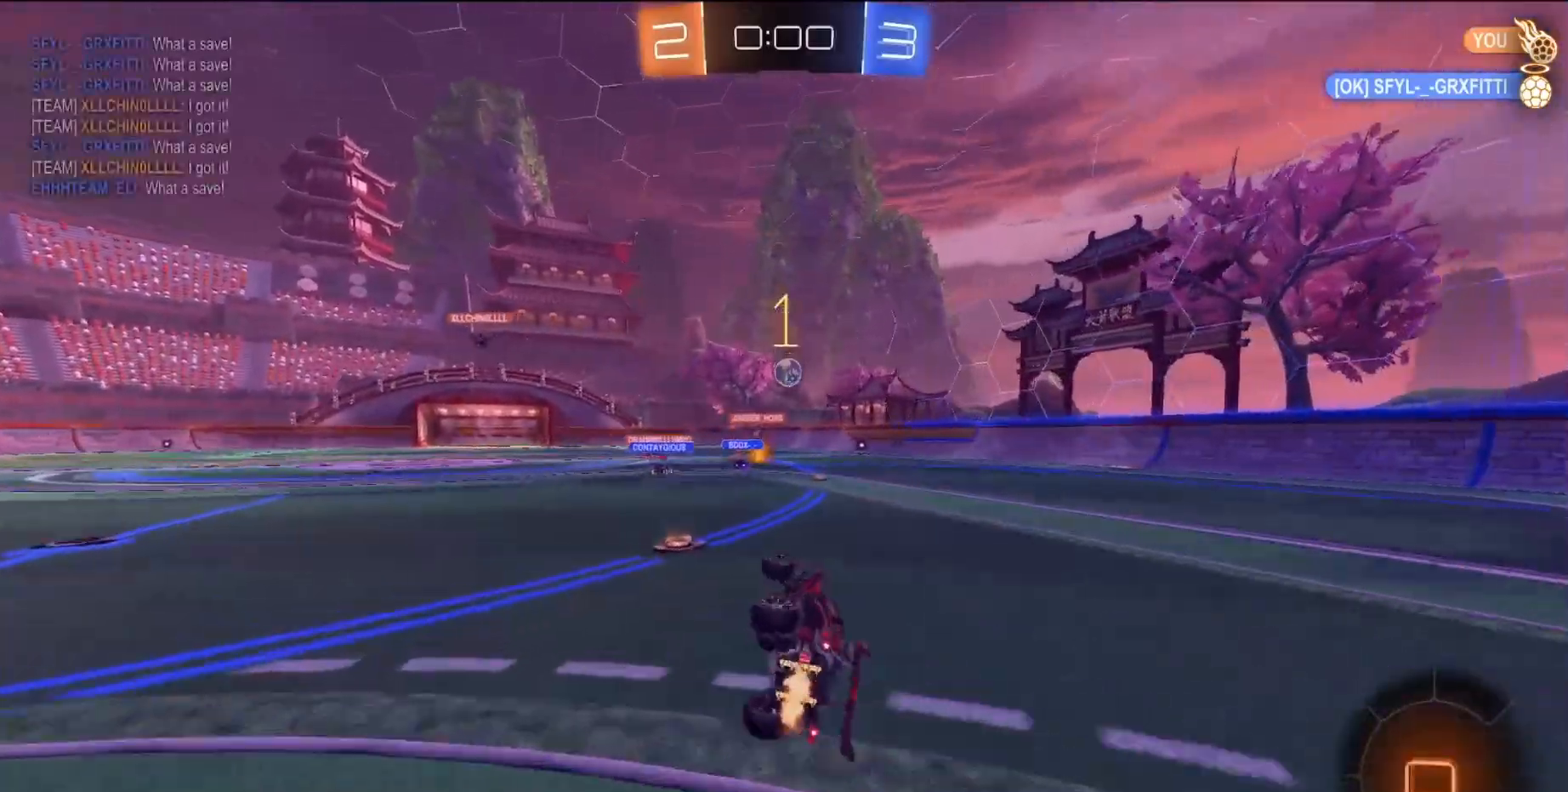
{"buttons": ["SQUARE", "R2"], "left_stick": "right", "events": [[67, "L1", "up"], [67, "left_stick", "center"], [217, "left_stick", "right"]]}